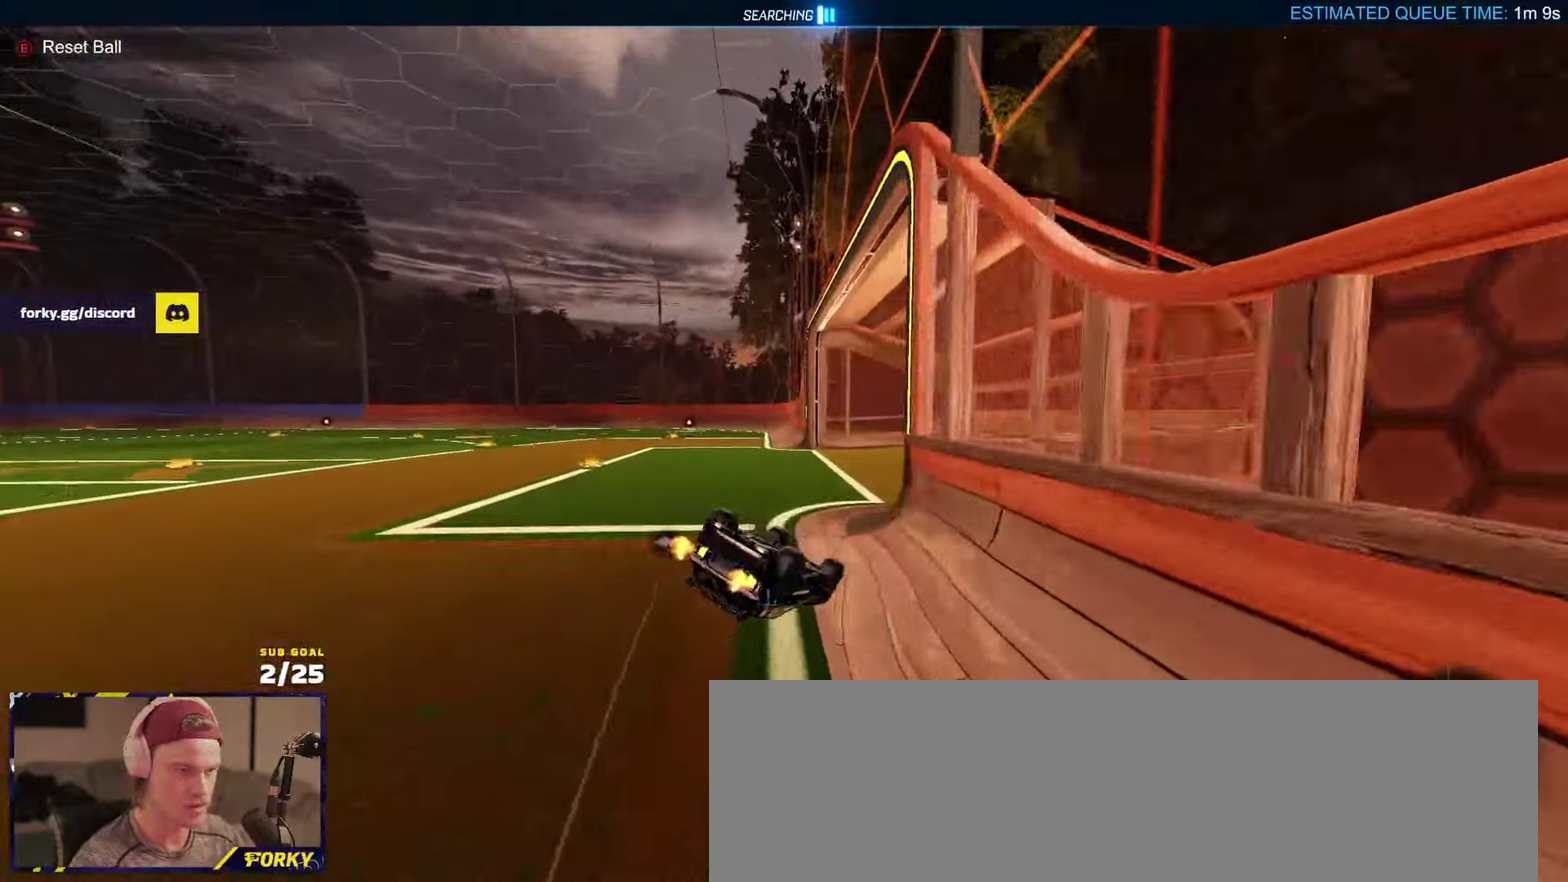
Gameplay with a controller (Xbox layout); each line is a JSON object with the inputs held at the frame after it. "events" lists button and stick changes between this image and that frame as [ms after this image, input, new state], when the widget could be followed in between.
{"buttons": ["R1", "R2"], "left_stick": "down-left", "right_stick": "center", "events": [[84, "DPAD_UP", "down"], [184, "DPAD_UP", "up"], [300, "R1", "down"], [417, "R2", "down"], [467, "L1", "up"]]}
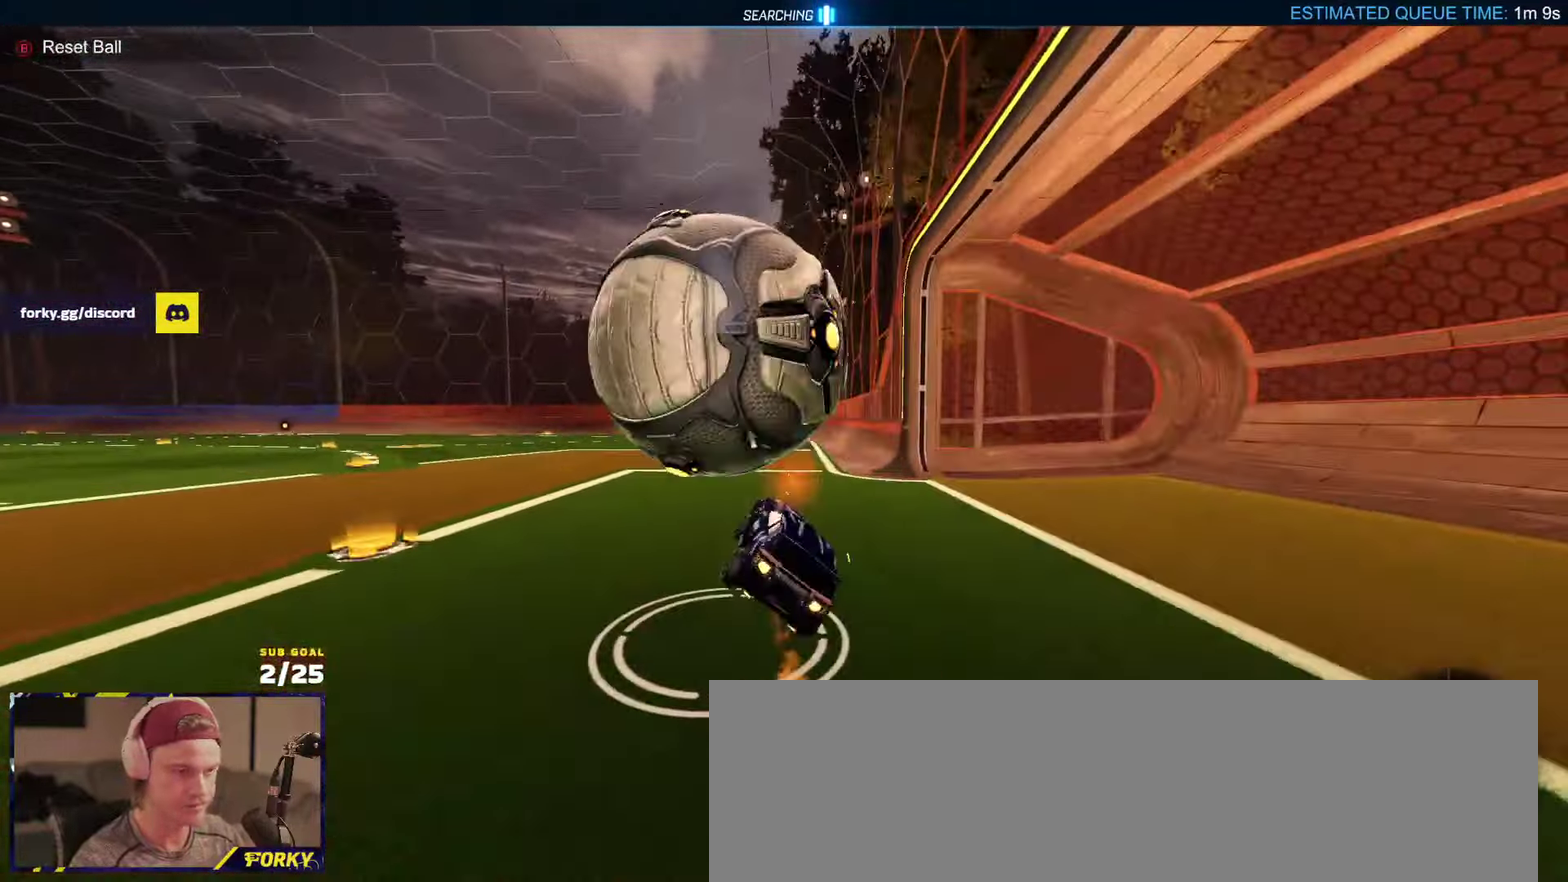
{"buttons": ["R2"], "left_stick": "left", "right_stick": "center", "events": [[50, "left_stick", "center"], [67, "R1", "up"], [267, "R2", "up"], [367, "R2", "down"], [467, "left_stick", "left"]]}
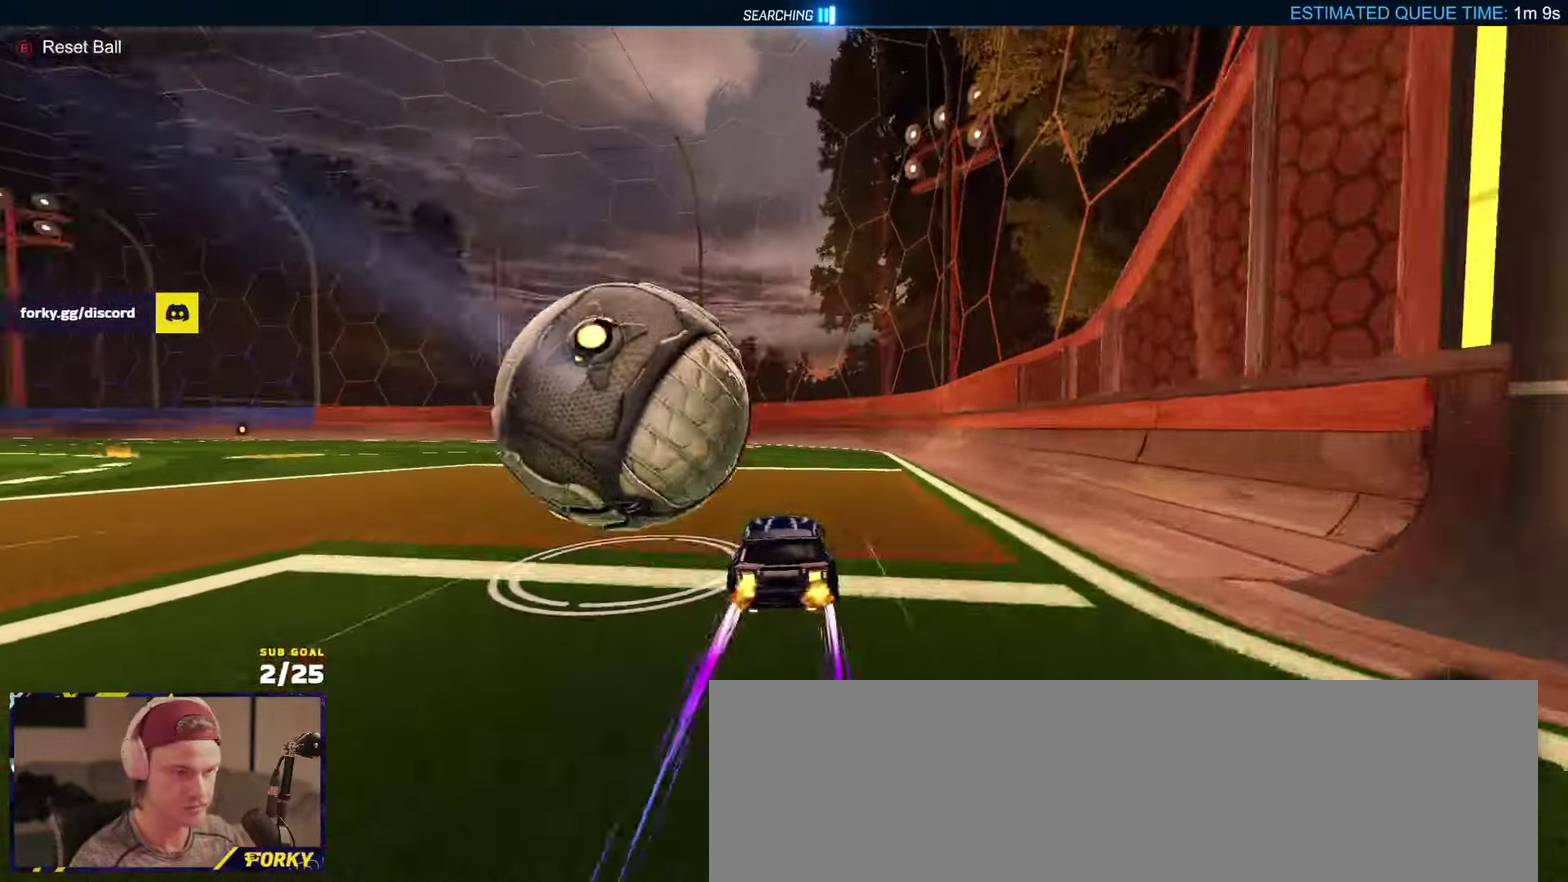
{"buttons": ["R2"], "left_stick": "center", "right_stick": "center", "events": [[17, "Y", "down"], [34, "left_stick", "center"], [84, "Y", "up"], [184, "left_stick", "left"], [234, "left_stick", "center"]]}
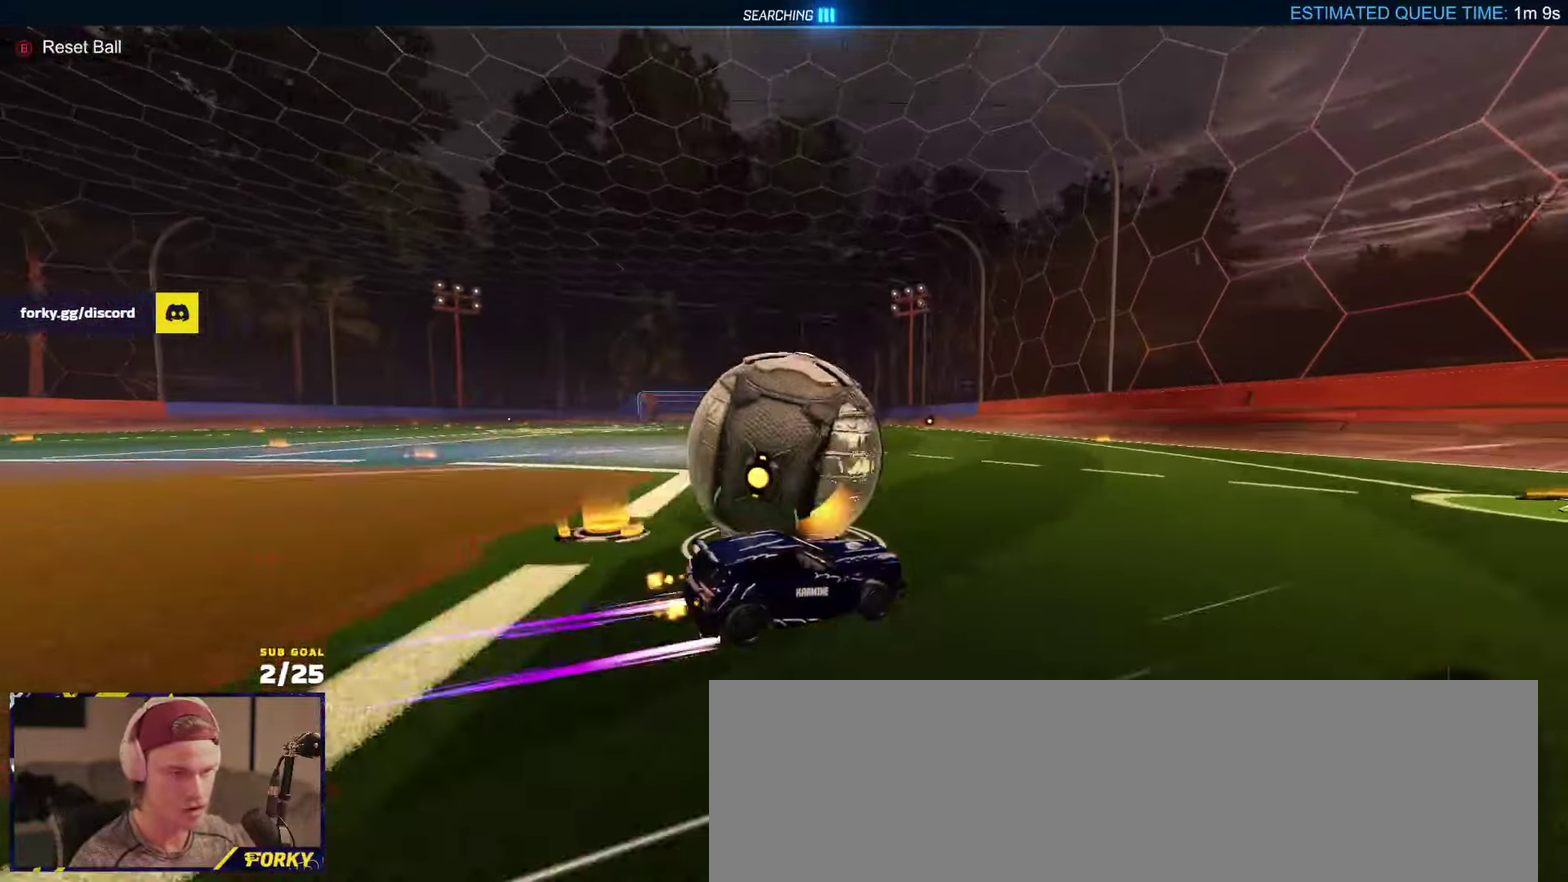
{"buttons": ["R2"], "left_stick": "center", "right_stick": "center", "events": [[150, "R2", "up"], [450, "R2", "down"]]}
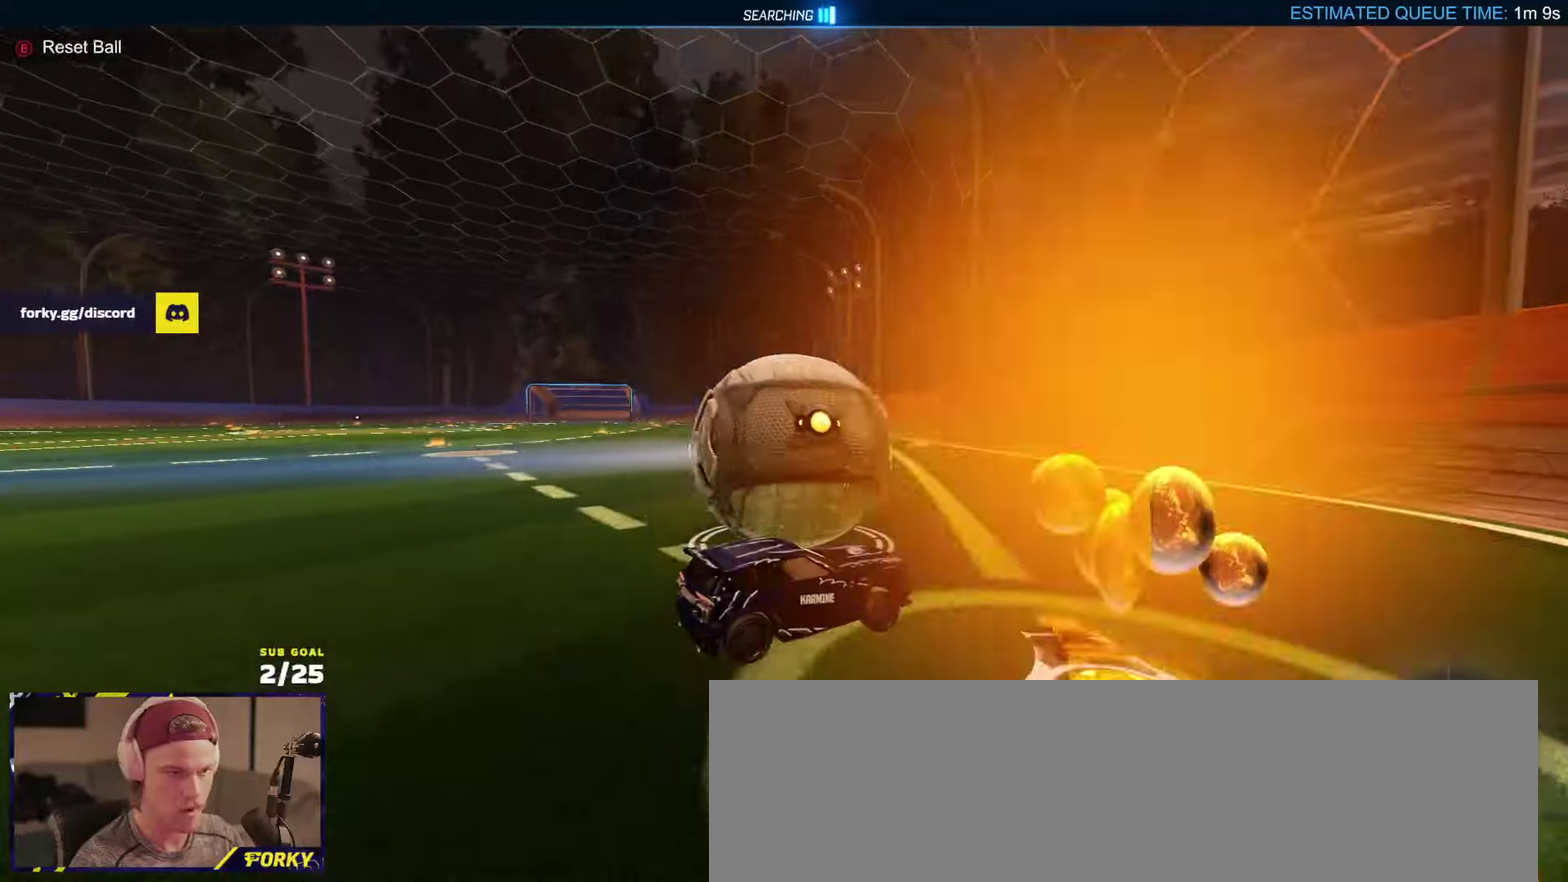
{"buttons": [], "left_stick": "center", "right_stick": "center", "events": [[250, "R2", "up"]]}
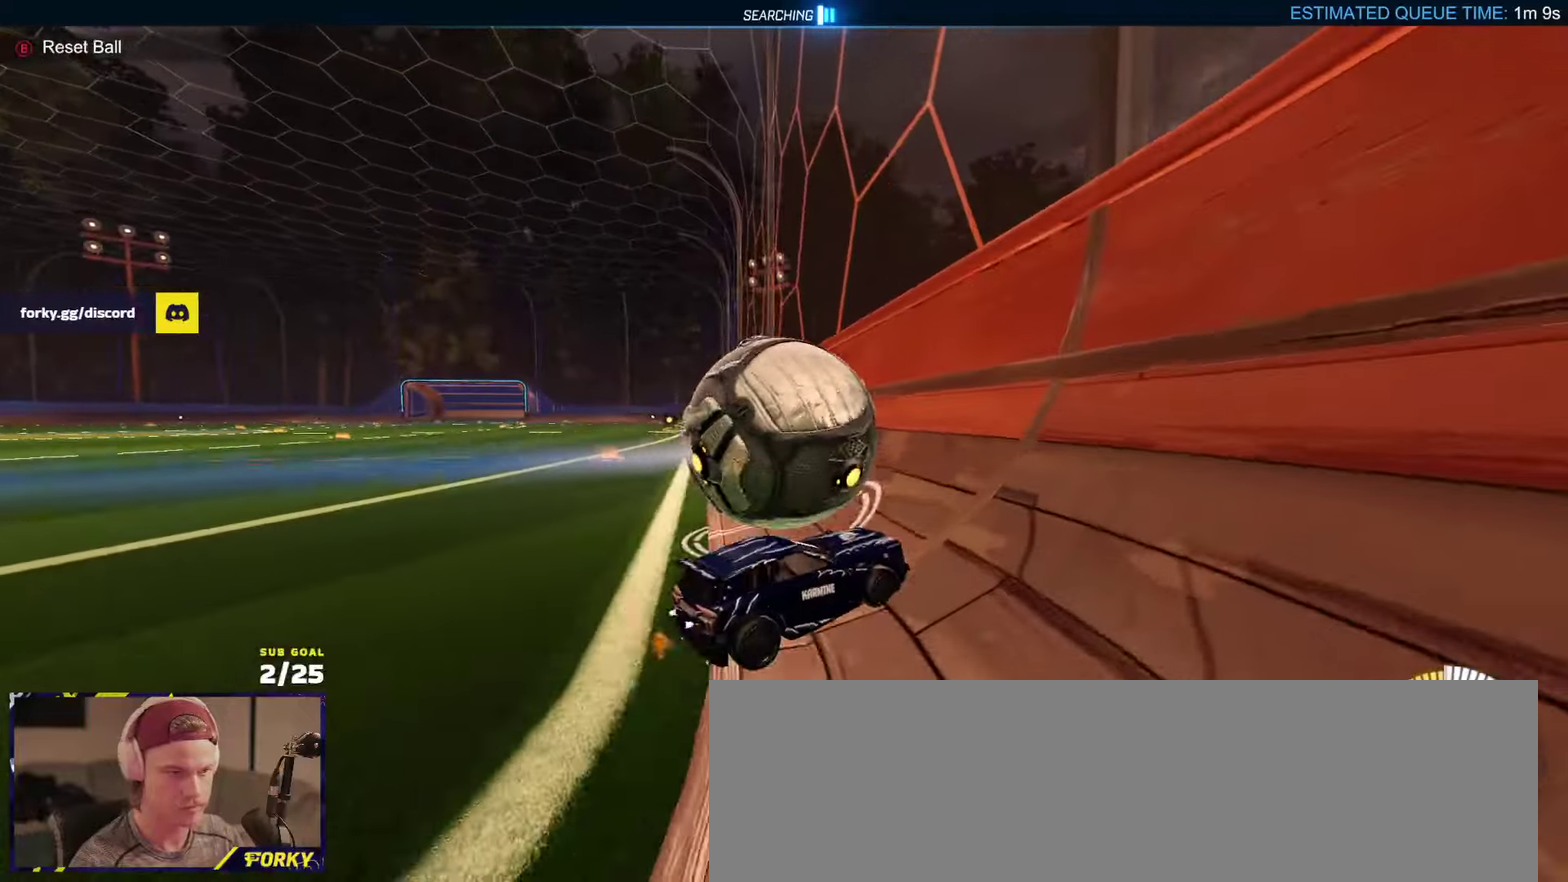
{"buttons": ["R2"], "left_stick": "left", "right_stick": "center", "events": [[17, "L2", "down"], [150, "L2", "up"], [150, "R2", "down"], [284, "left_stick", "left"]]}
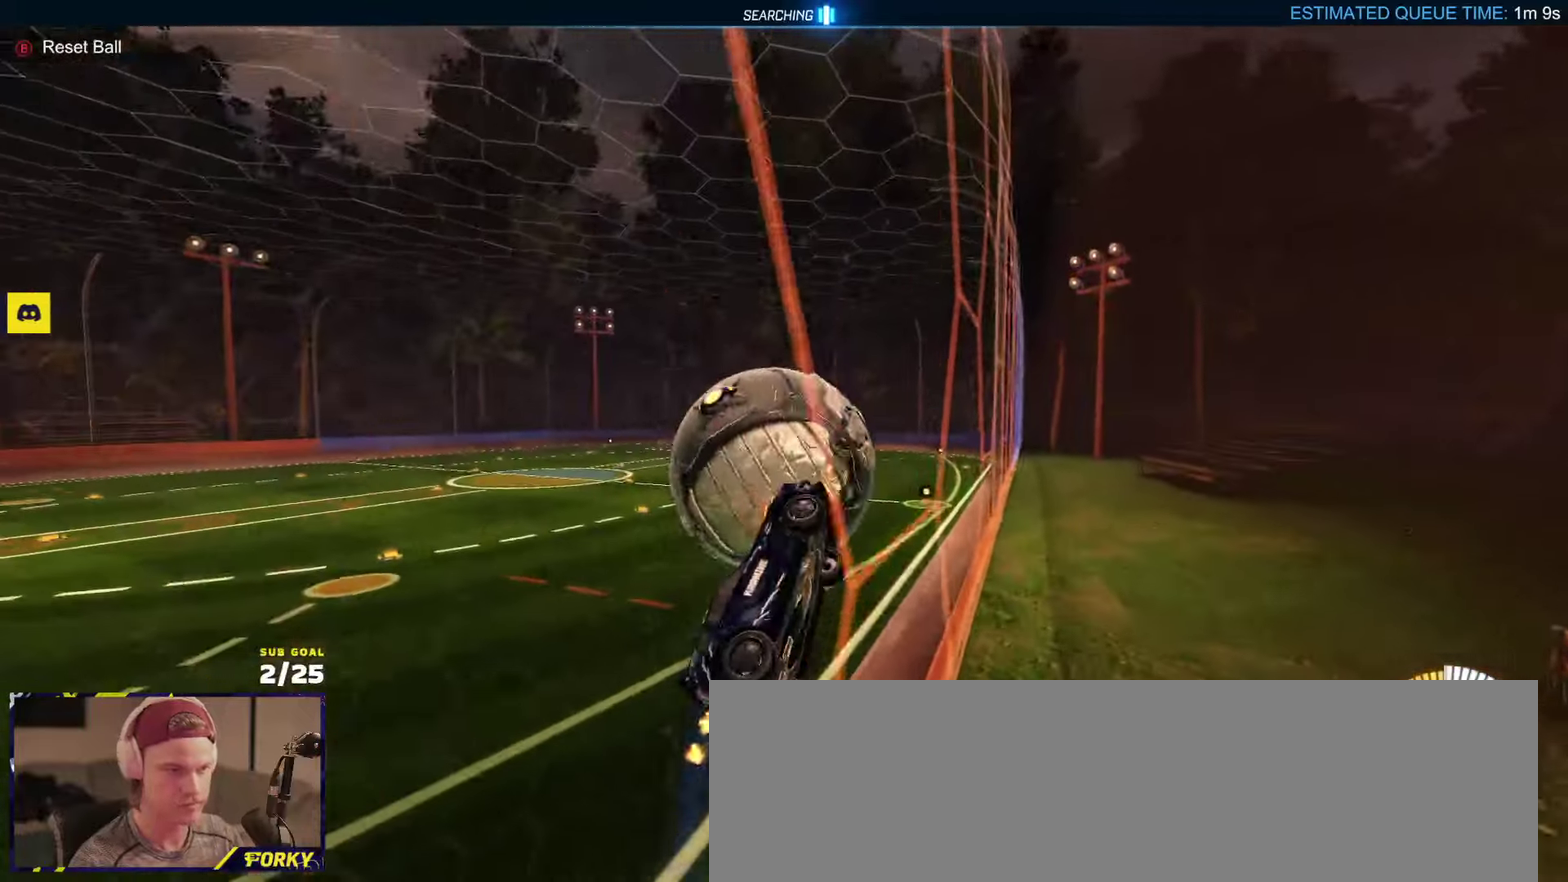
{"buttons": ["L3"], "left_stick": "down-left", "right_stick": "center", "events": [[50, "left_stick", "center"], [284, "R1", "down"], [317, "A", "down"], [350, "left_stick", "down-right"], [367, "L3", "down"], [367, "R2", "up"], [384, "R1", "up"], [400, "left_stick", "down-left"], [484, "A", "up"]]}
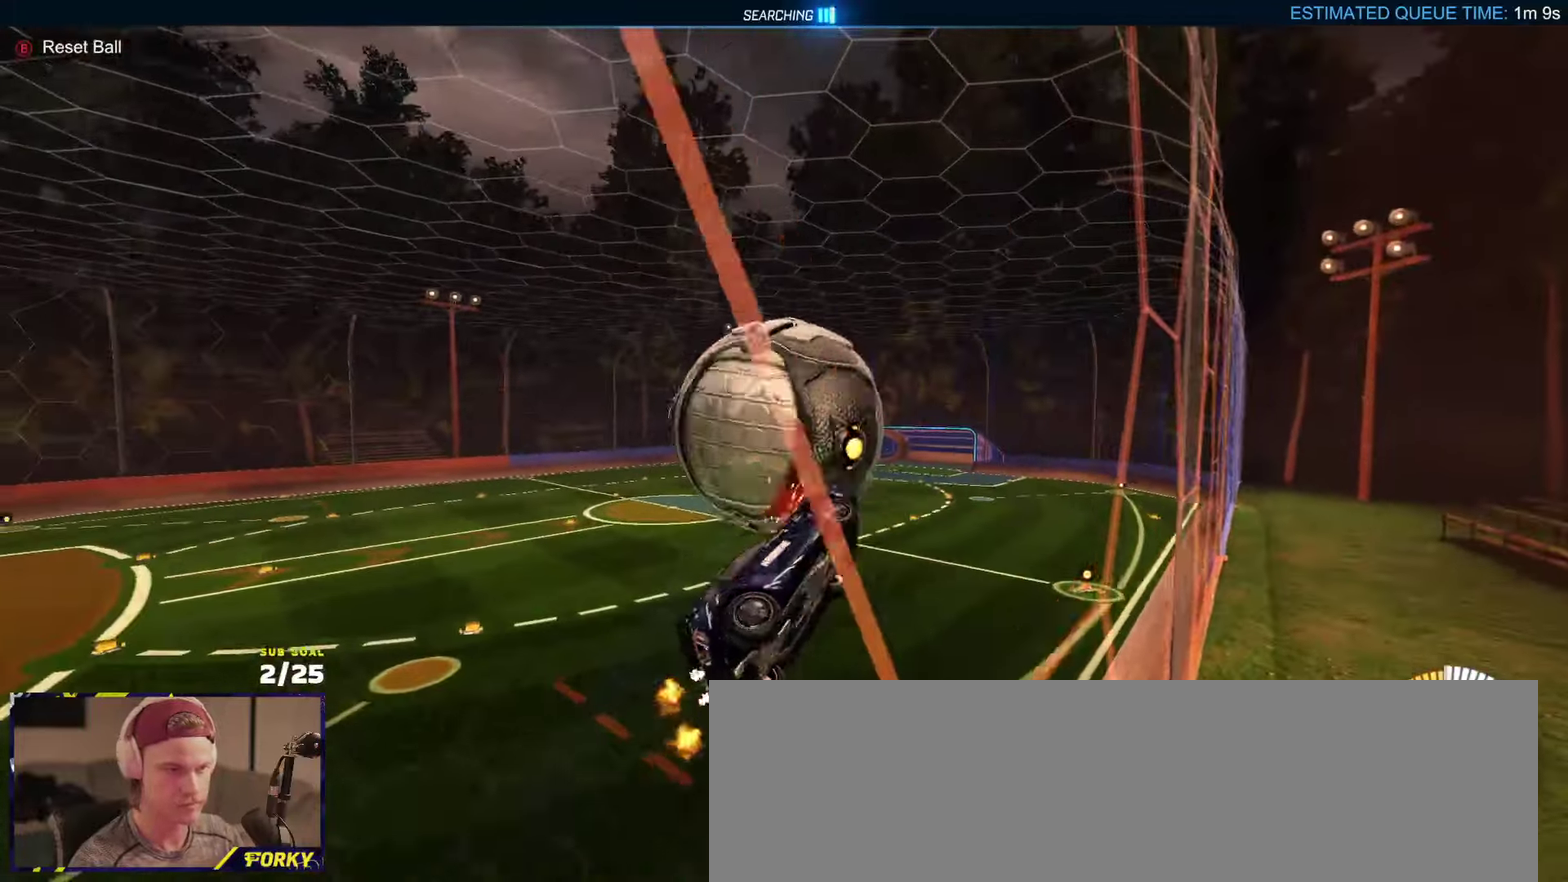
{"buttons": ["R1", "L3"], "left_stick": "right", "right_stick": "center", "events": [[234, "left_stick", "down"], [417, "left_stick", "up-right"], [467, "R1", "down"], [484, "left_stick", "right"]]}
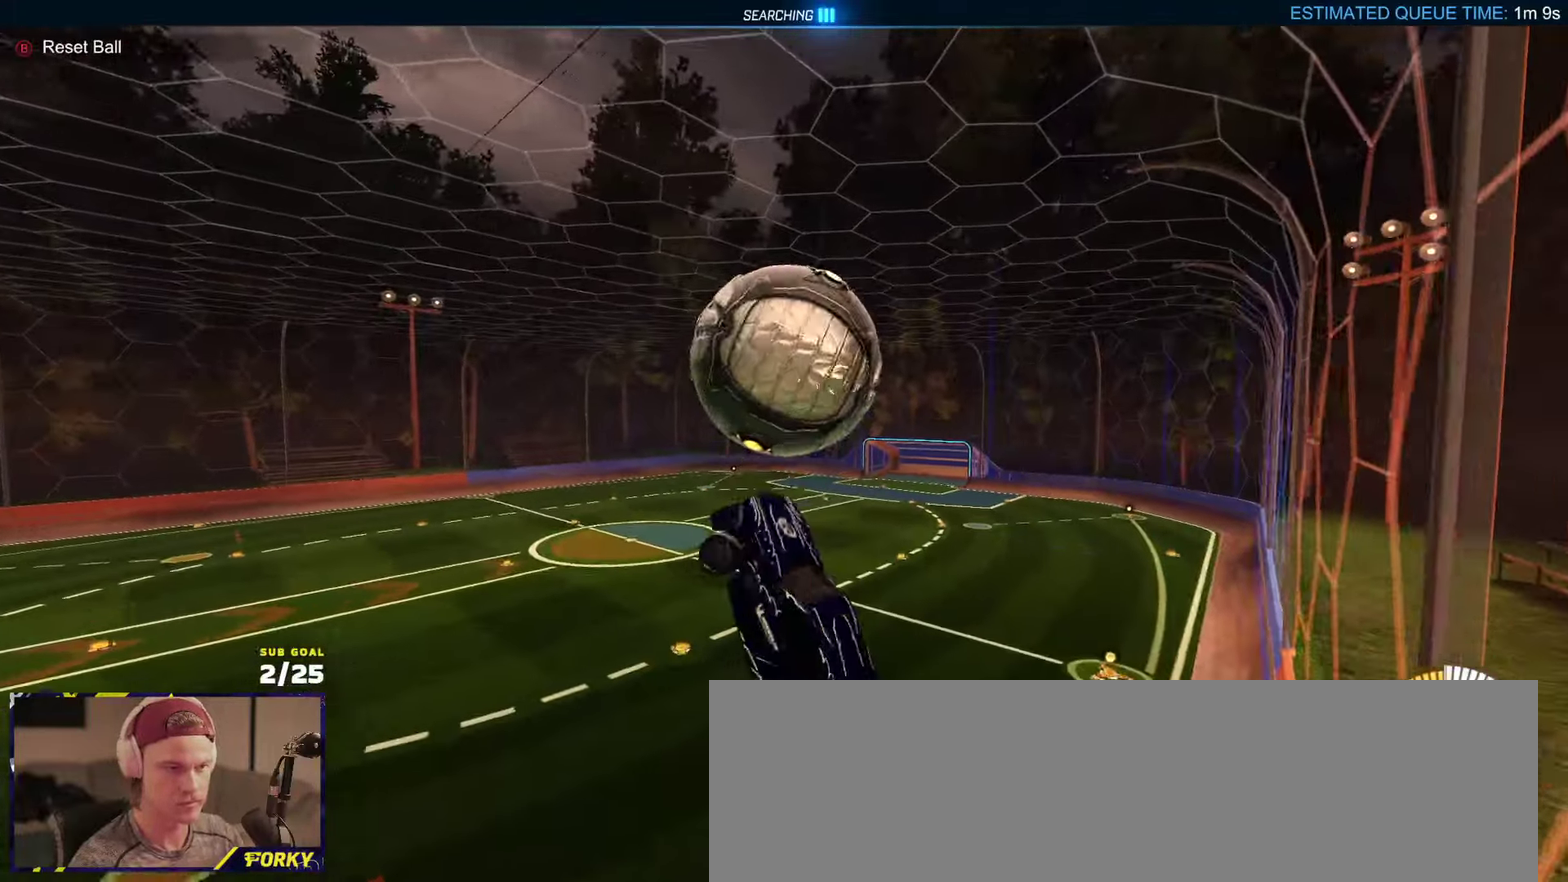
{"buttons": ["R1"], "left_stick": "up-left", "right_stick": "center", "events": [[50, "R1", "up"], [67, "left_stick", "down"], [150, "L3", "up"], [200, "R1", "down"], [250, "left_stick", "center"], [284, "R1", "up"], [417, "R1", "down"], [434, "left_stick", "up-left"]]}
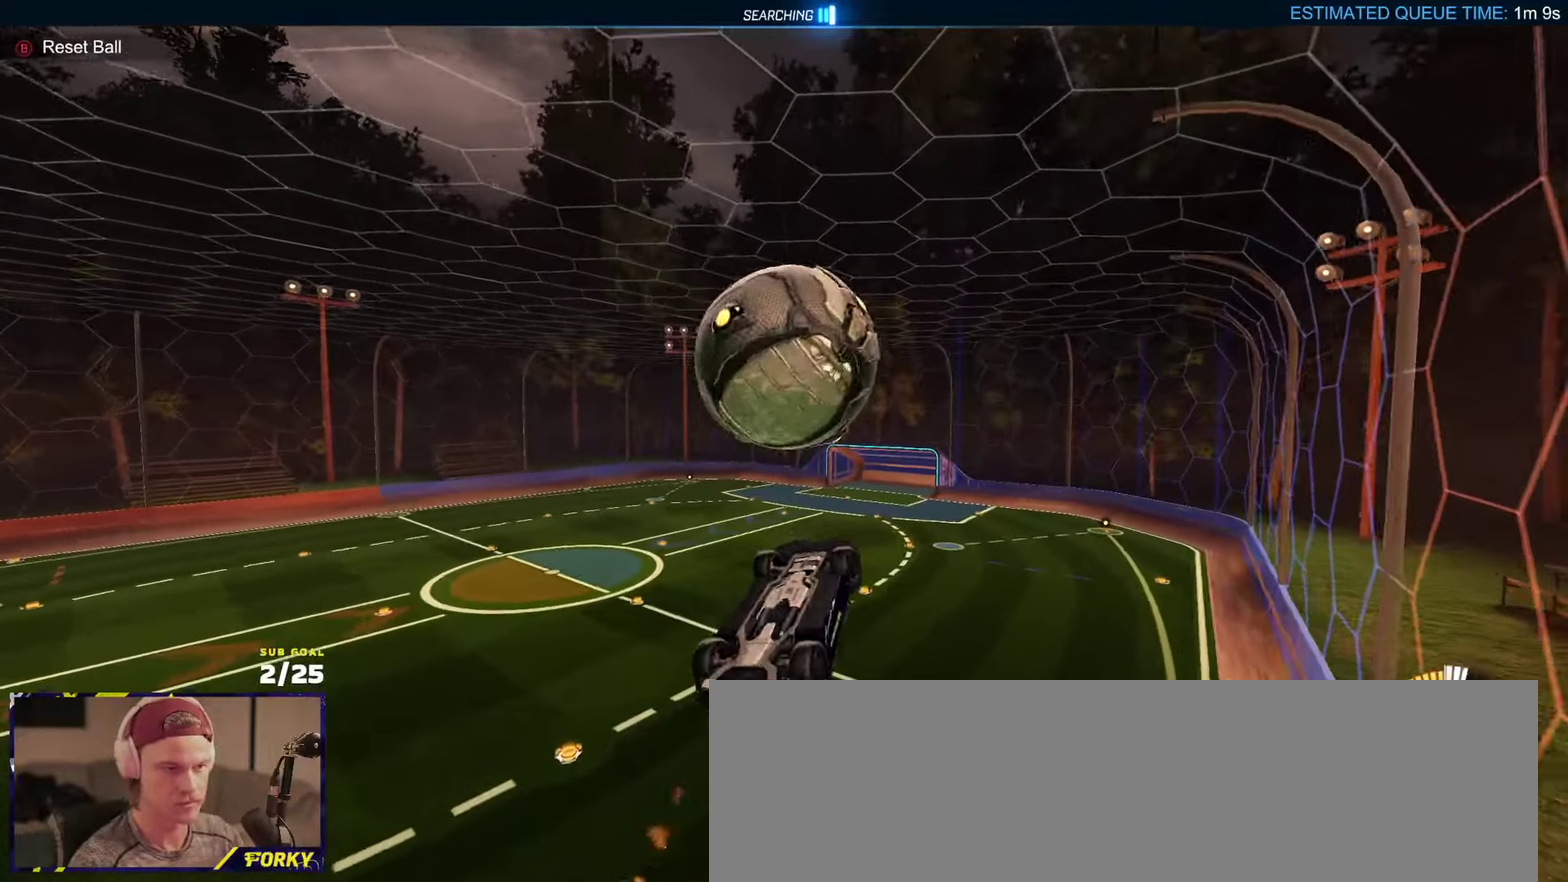
{"buttons": ["L1"], "left_stick": "down", "right_stick": "center", "events": [[17, "L1", "down"], [34, "left_stick", "up"], [84, "A", "down"], [184, "A", "up"], [217, "R1", "up"], [250, "left_stick", "down-left"], [384, "left_stick", "down"]]}